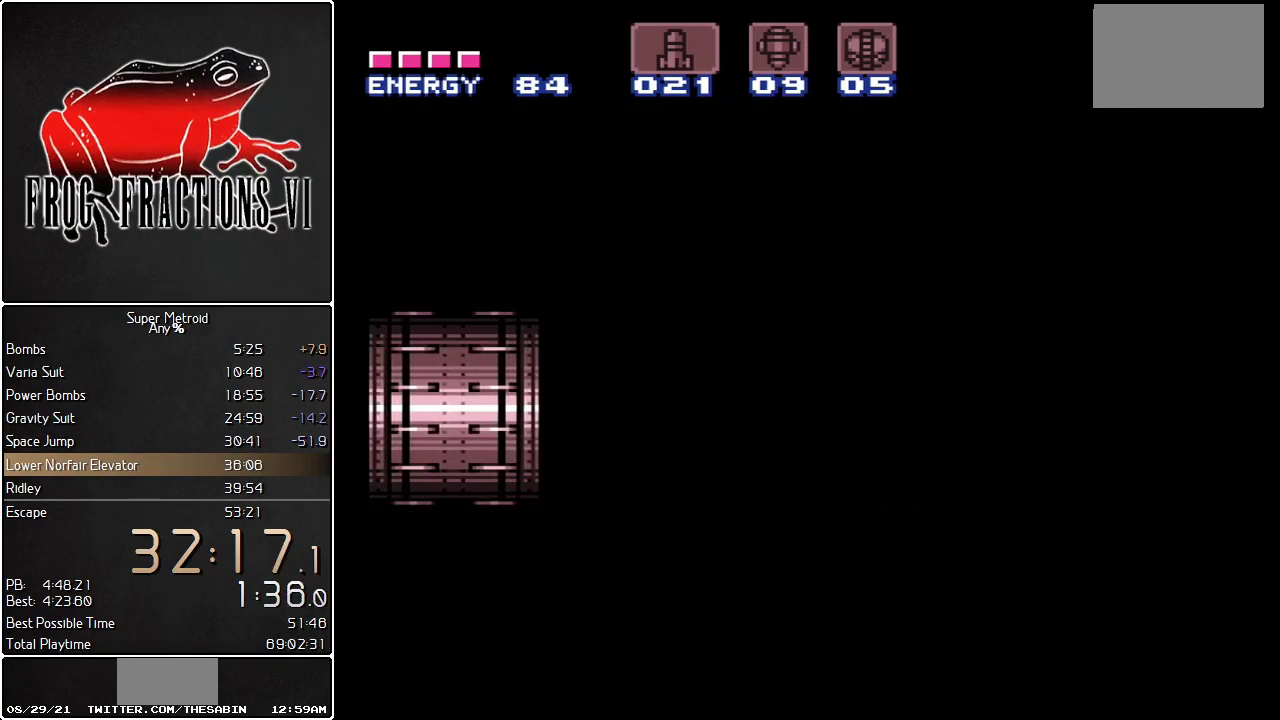
Gameplay with a controller (Nintendo layout); each line is a JSON object with the inputs held at the frame after it. "events" lists button and stick changes between this image and that frame as [ms after this image, input, new state], when the widget could be followed in between. Not read: L3 R3.
{"buttons": ["L1", "DPAD_RIGHT"], "events": []}
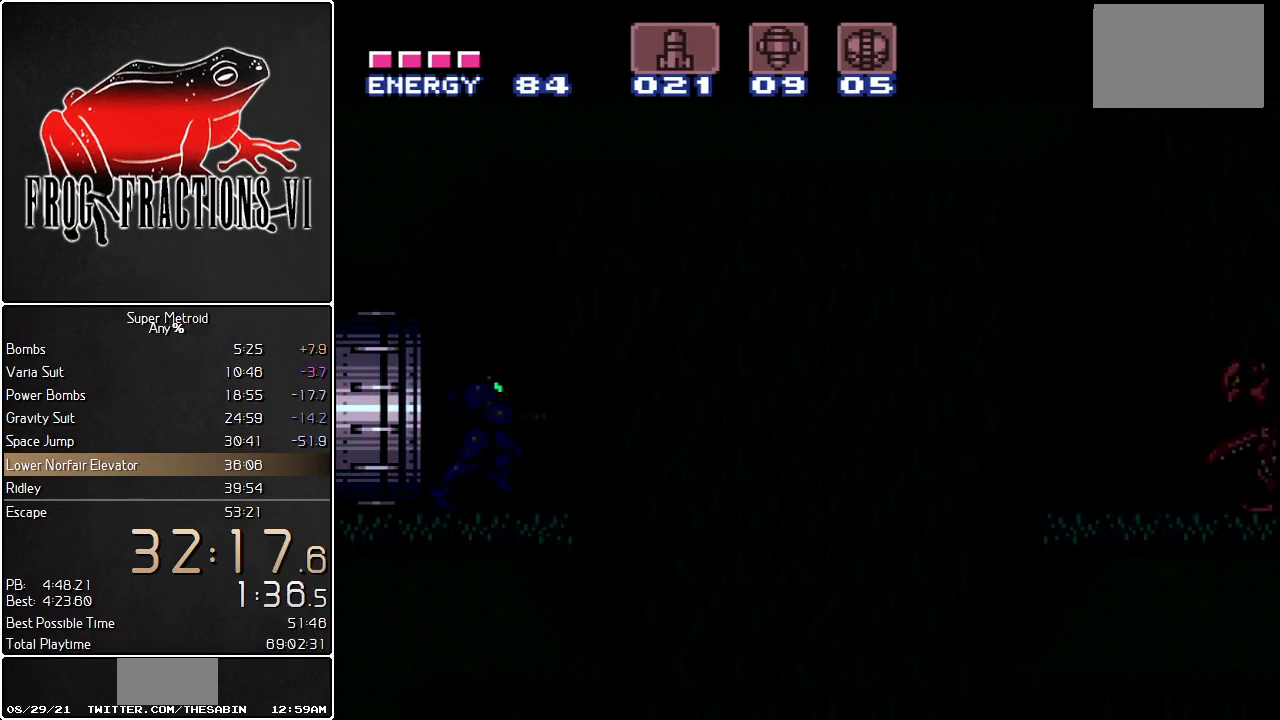
{"buttons": ["L1", "DPAD_RIGHT"], "events": []}
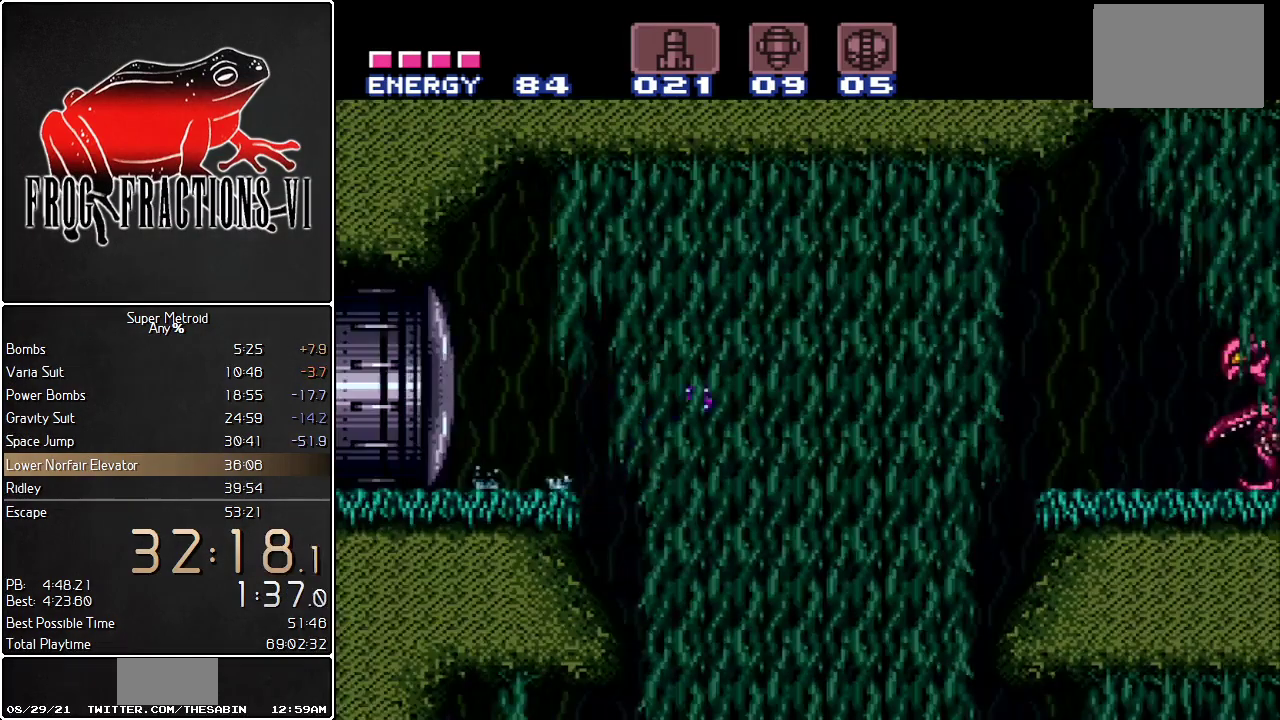
{"buttons": ["L1", "DPAD_RIGHT"], "events": [[33, "Y", "down"], [100, "Y", "up"], [184, "DPAD_RIGHT", "up"], [284, "DPAD_RIGHT", "down"]]}
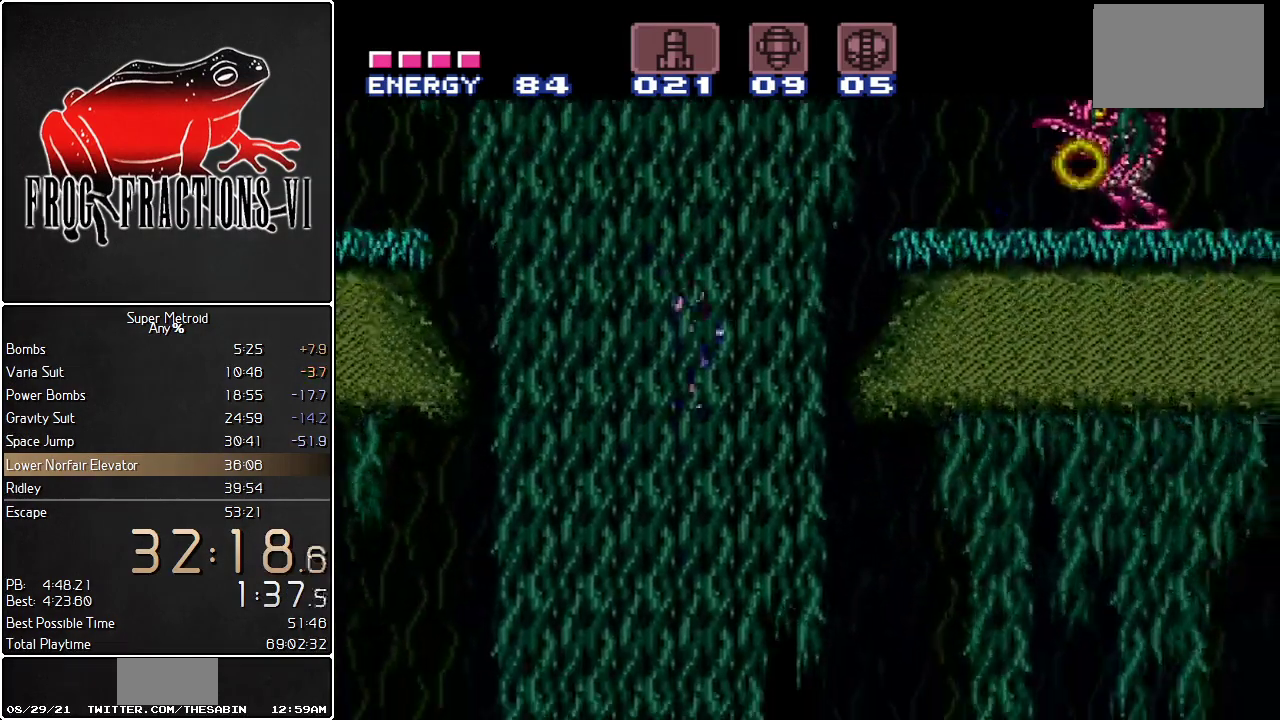
{"buttons": ["L1", "DPAD_RIGHT"], "events": []}
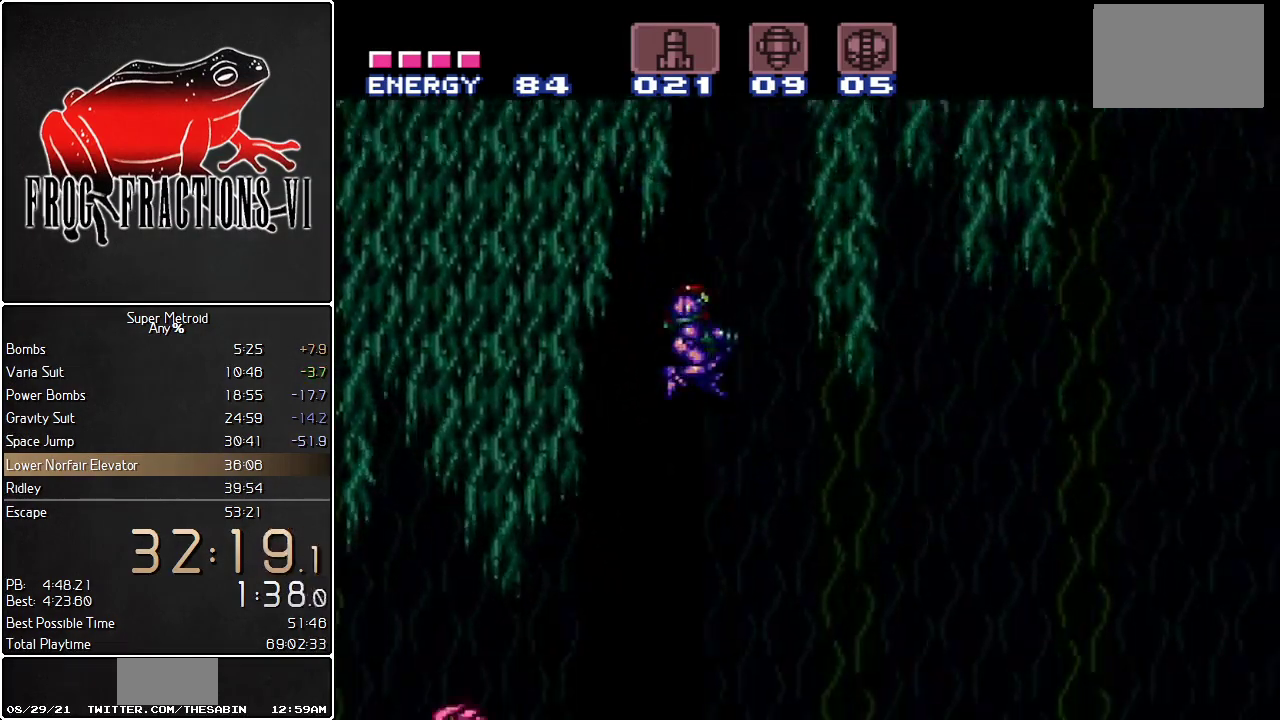
{"buttons": ["L1", "DPAD_RIGHT"], "events": []}
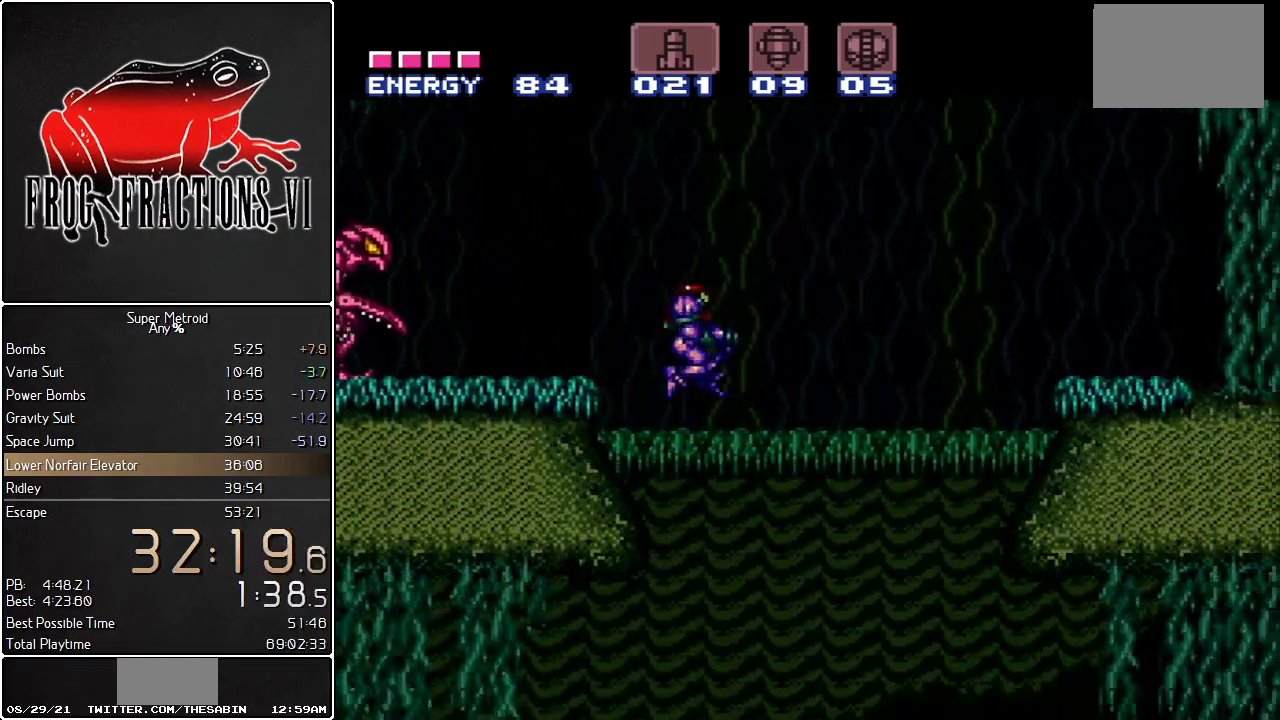
{"buttons": ["Y", "L1", "DPAD_RIGHT"], "events": [[500, "Y", "down"]]}
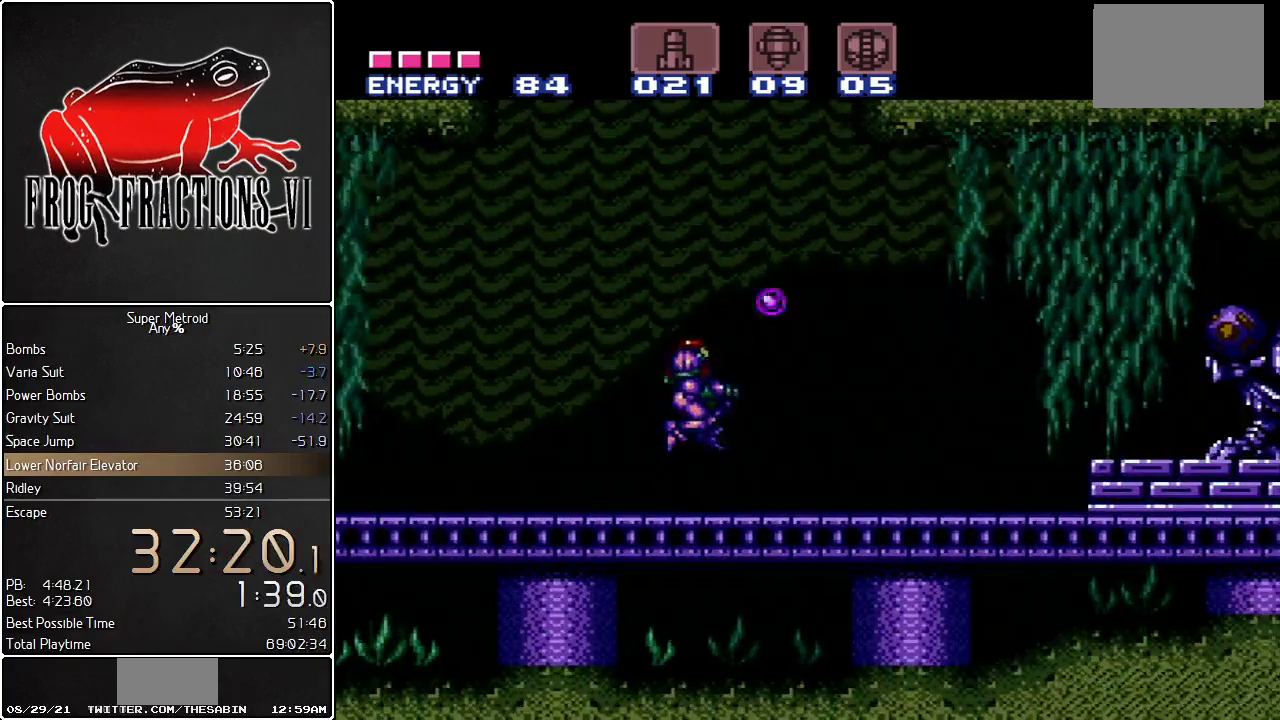
{"buttons": ["B", "L1", "DPAD_RIGHT"], "events": [[117, "Y", "up"], [501, "B", "down"]]}
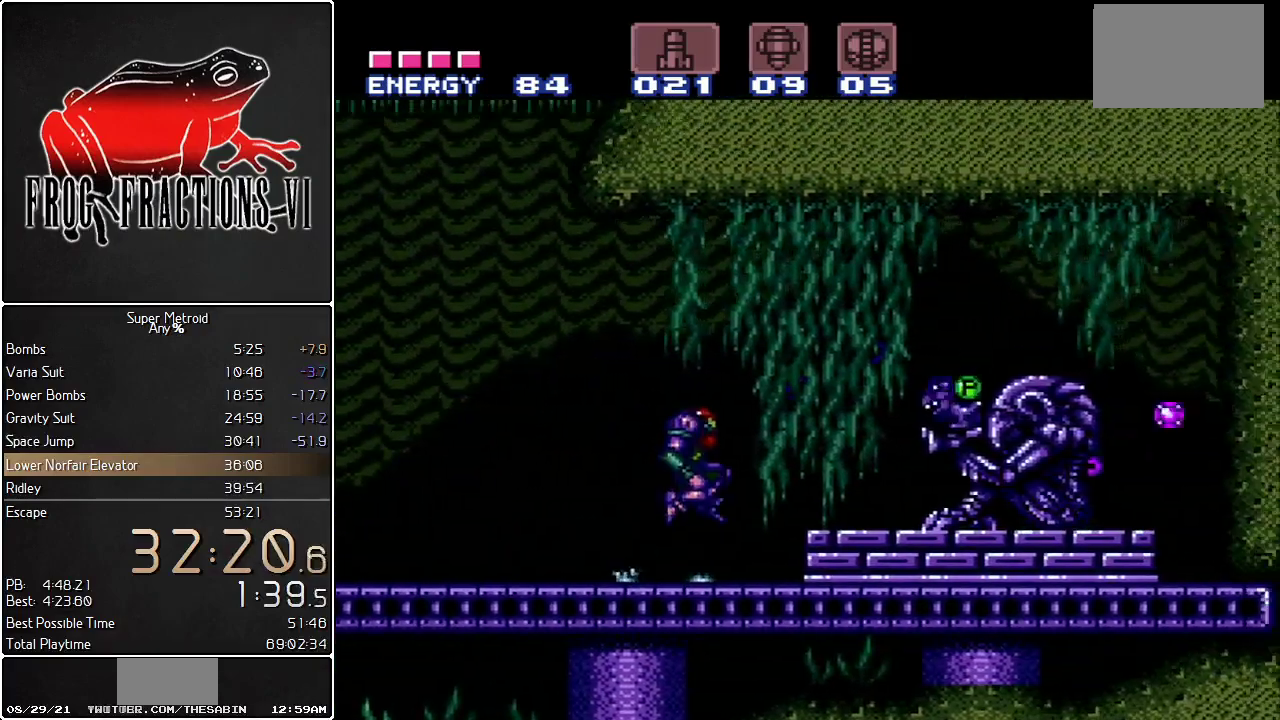
{"buttons": ["L1", "DPAD_RIGHT"], "events": [[116, "B", "up"]]}
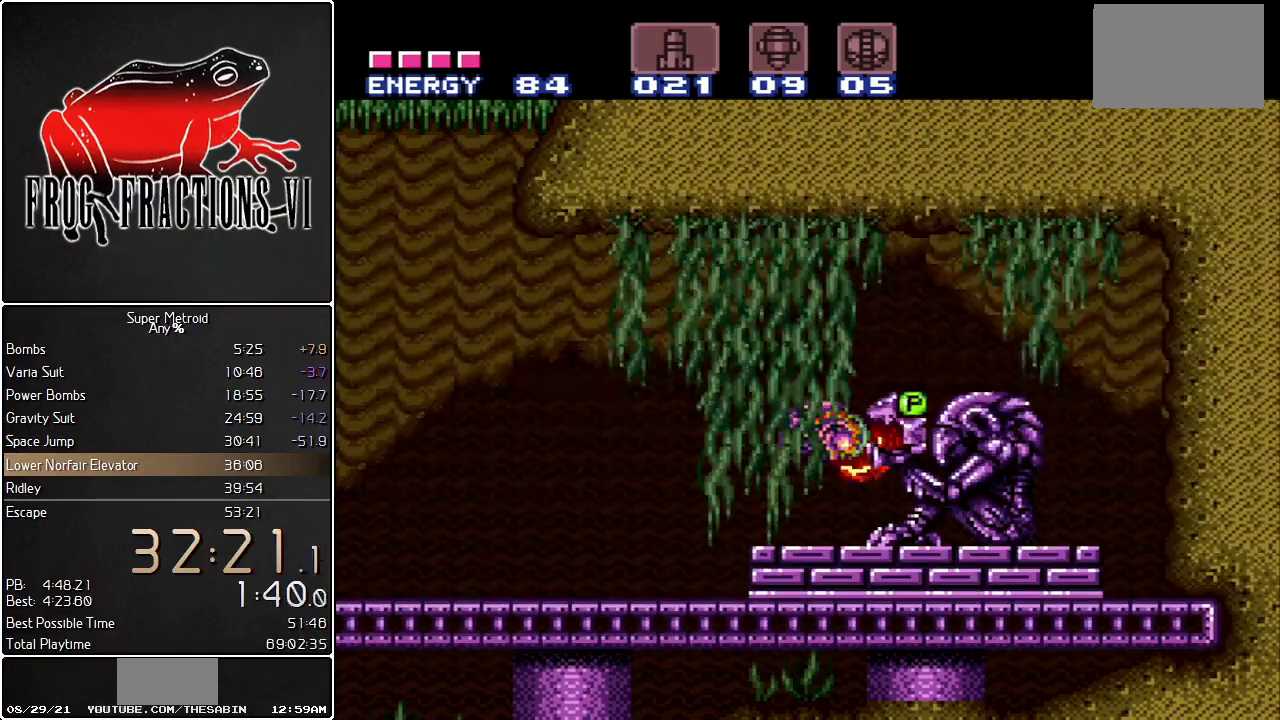
{"buttons": [], "events": [[134, "DPAD_RIGHT", "up"], [217, "L1", "up"]]}